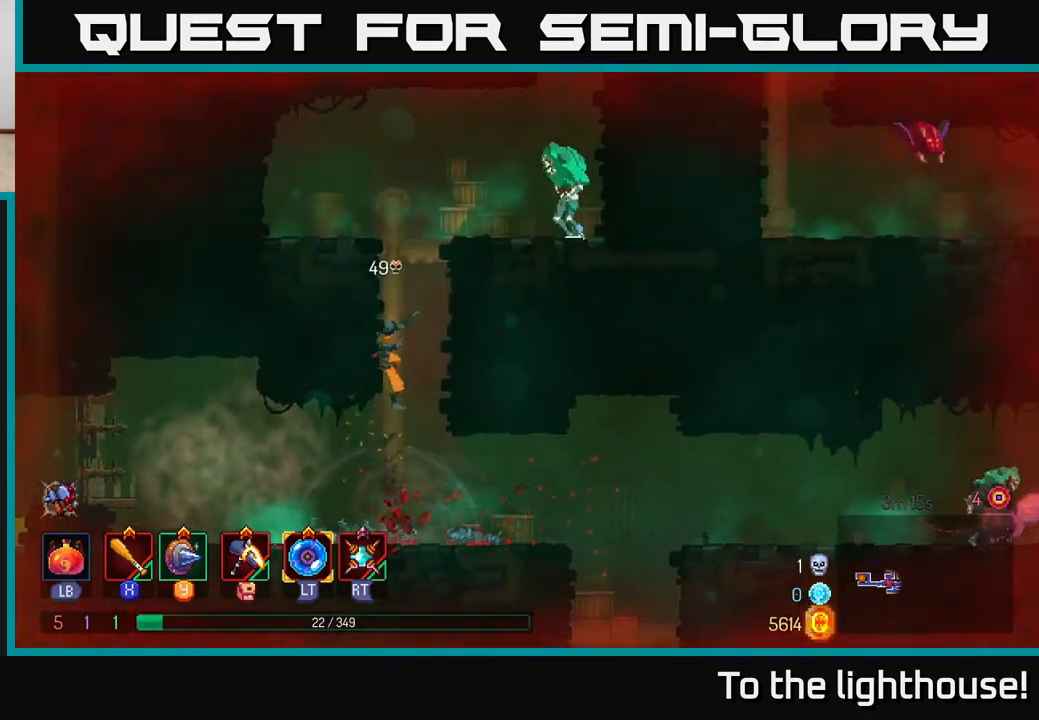
Gameplay with a controller (Xbox layout); each line is a JSON object with the inputs held at the frame after it. "events" lists button and stick changes between this image and that frame as [ms after this image, input, new state], when the widget could be followed in between.
{"buttons": [], "left_stick": "right", "right_stick": "center", "events": [[167, "A", "down"], [233, "left_stick", "up-right"], [267, "A", "up"], [333, "A", "down"], [367, "left_stick", "right"], [400, "X", "down"], [433, "A", "up"], [500, "X", "up"]]}
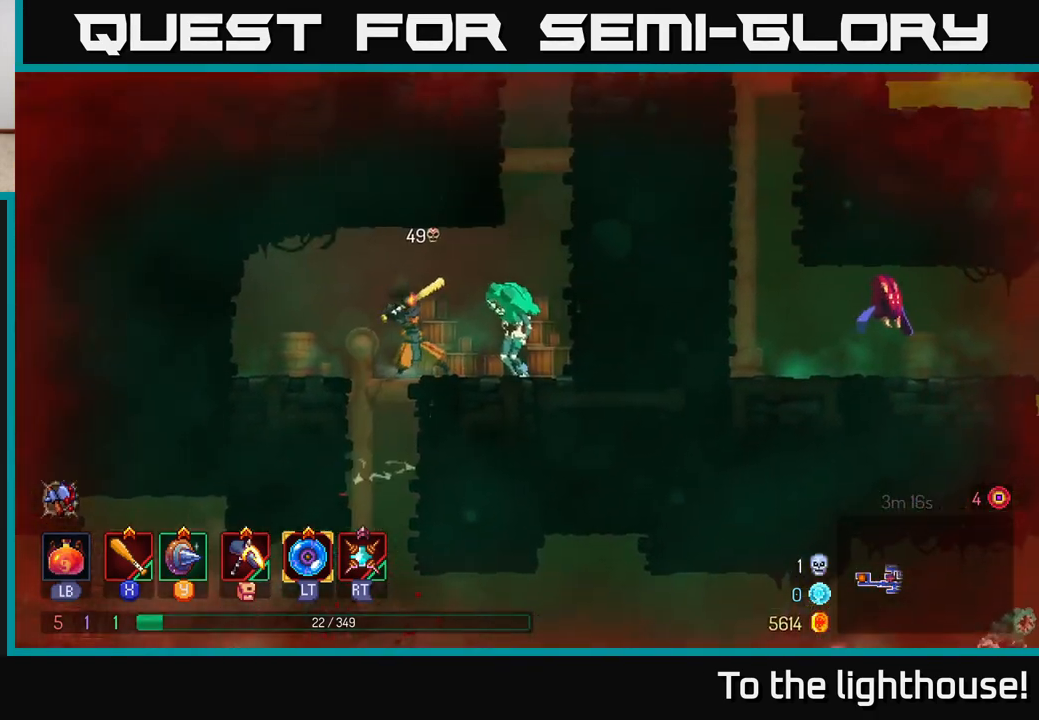
{"buttons": [], "left_stick": "center", "right_stick": "center", "events": [[67, "X", "down"], [133, "X", "up"], [217, "X", "down"], [300, "X", "up"], [333, "left_stick", "center"], [367, "X", "down"], [467, "X", "up"]]}
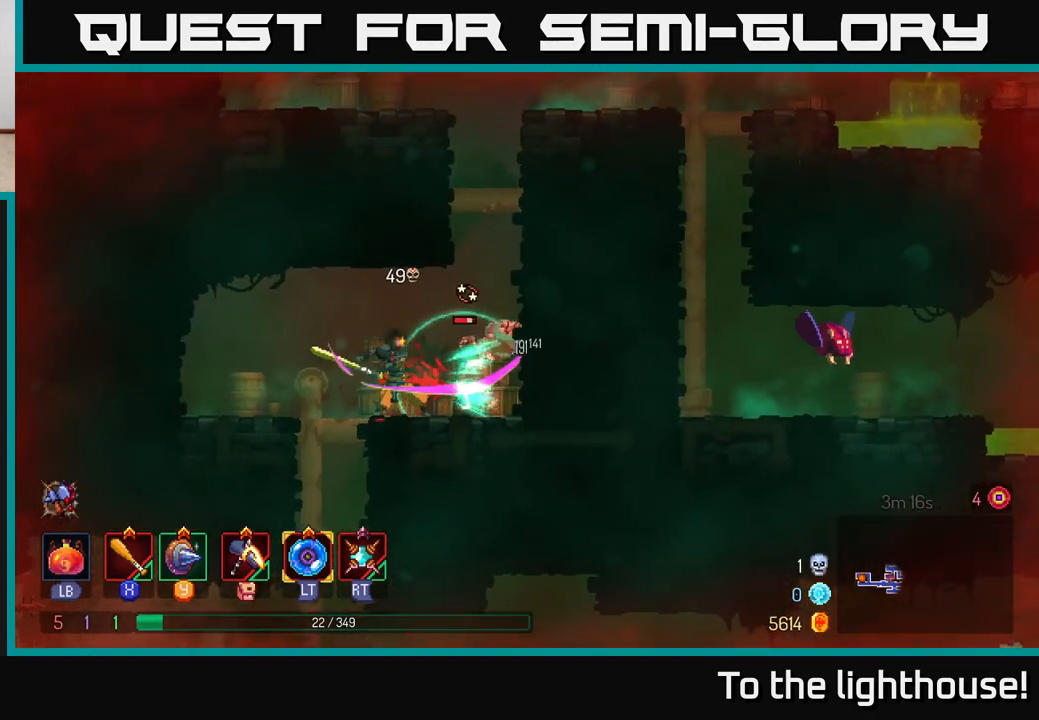
{"buttons": [], "left_stick": "center", "right_stick": "center", "events": [[67, "left_stick", "right"], [167, "B", "down"], [283, "B", "up"], [500, "left_stick", "center"]]}
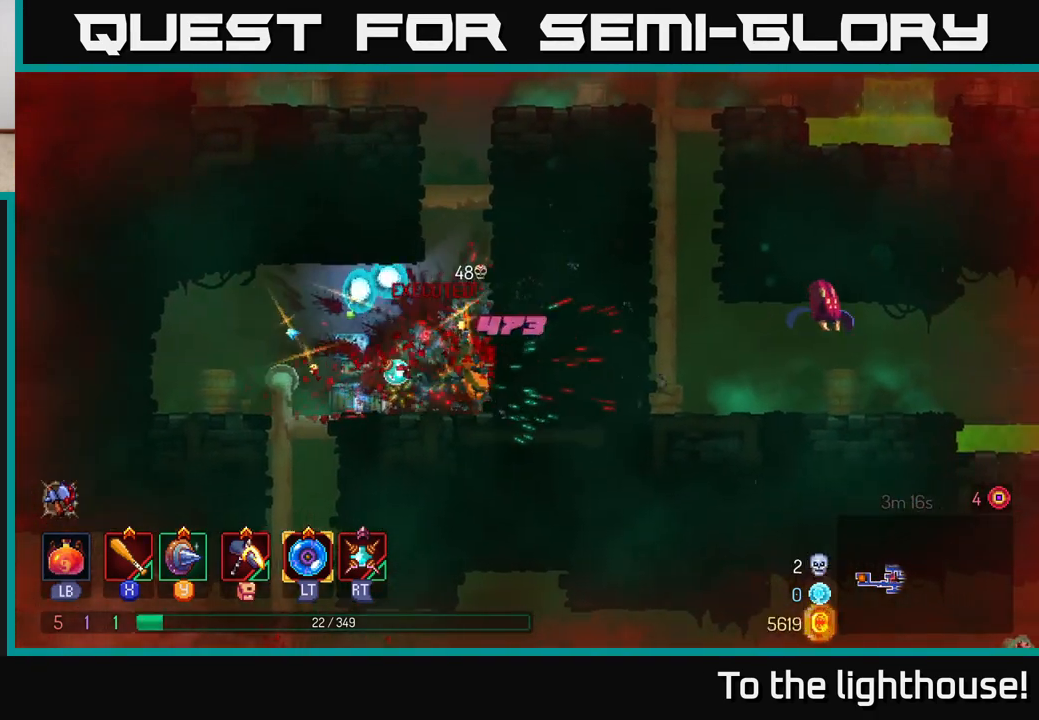
{"buttons": [], "left_stick": "right", "right_stick": "center", "events": [[133, "left_stick", "right"], [150, "A", "down"], [300, "A", "up"]]}
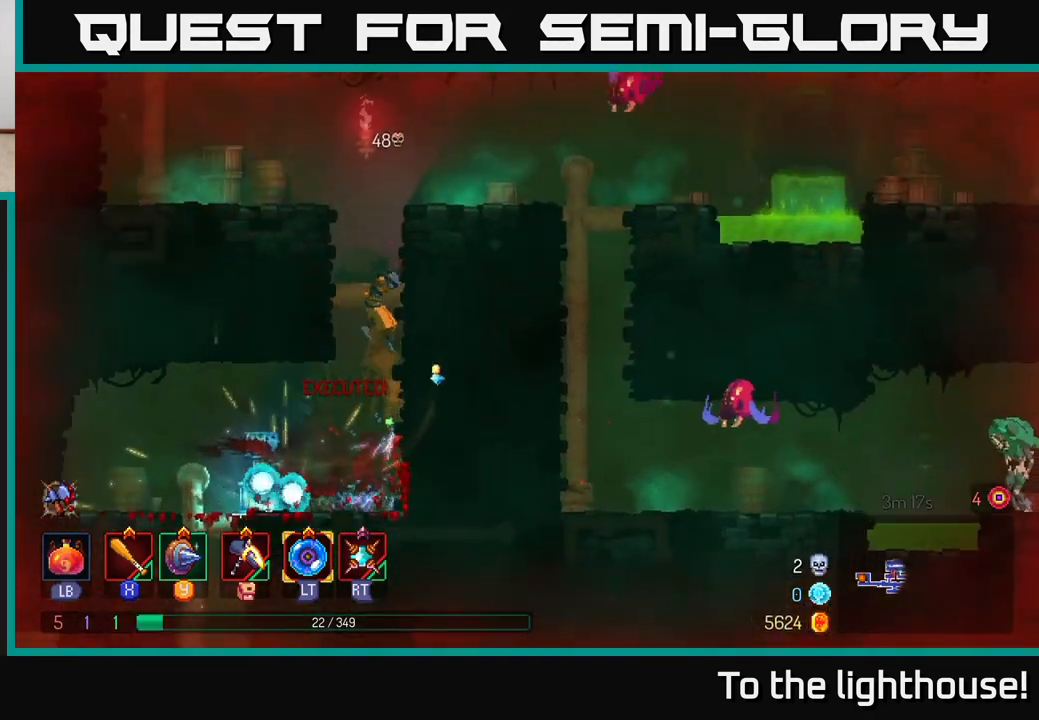
{"buttons": [], "left_stick": "right", "right_stick": "center", "events": [[233, "A", "down"], [383, "A", "up"]]}
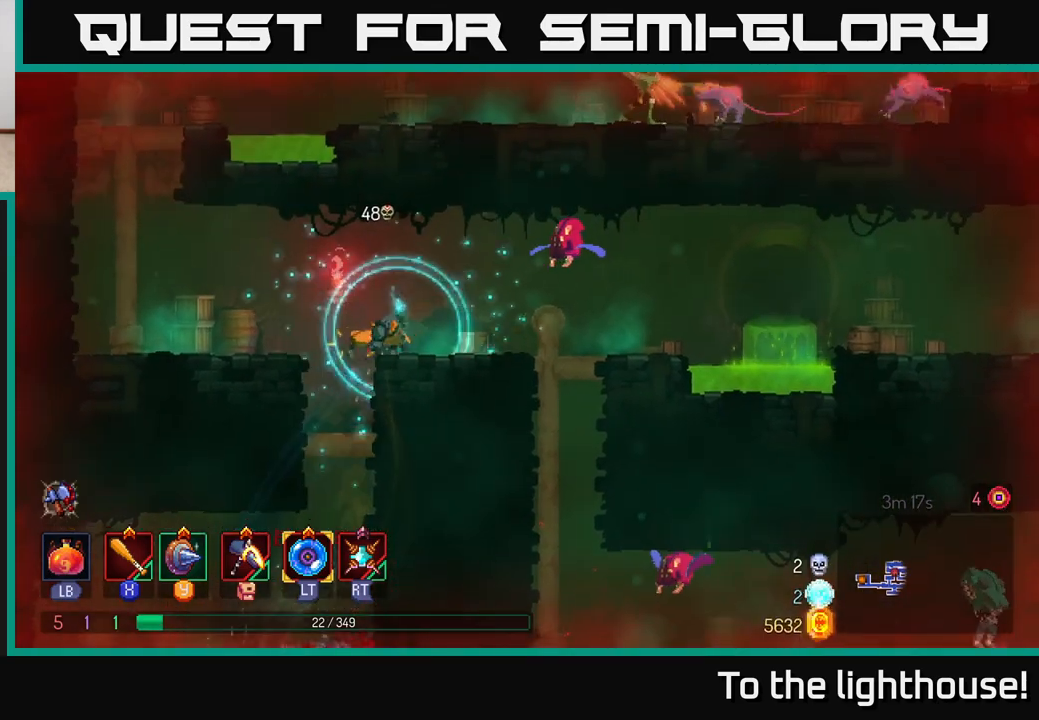
{"buttons": ["X"], "left_stick": "right", "right_stick": "center", "events": [[50, "A", "down"], [150, "X", "down"], [183, "A", "up"], [233, "left_stick", "center"], [250, "X", "up"], [333, "X", "down"], [400, "X", "up"], [433, "left_stick", "right"], [483, "X", "down"]]}
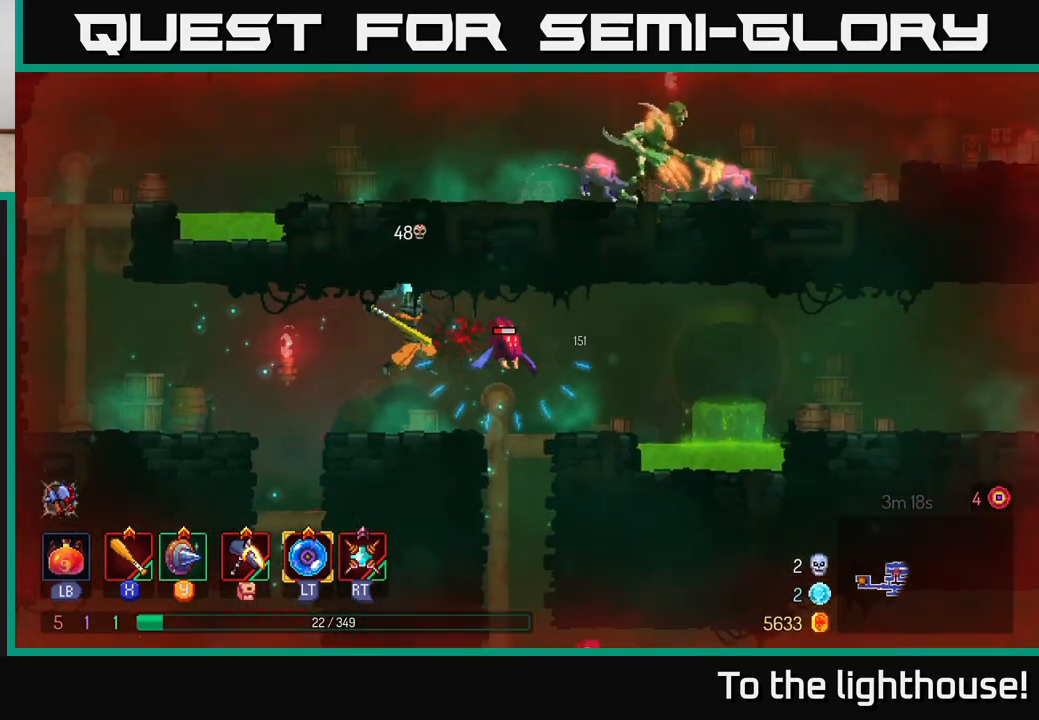
{"buttons": [], "left_stick": "right", "right_stick": "center", "events": [[83, "X", "up"], [200, "left_stick", "center"], [500, "left_stick", "right"]]}
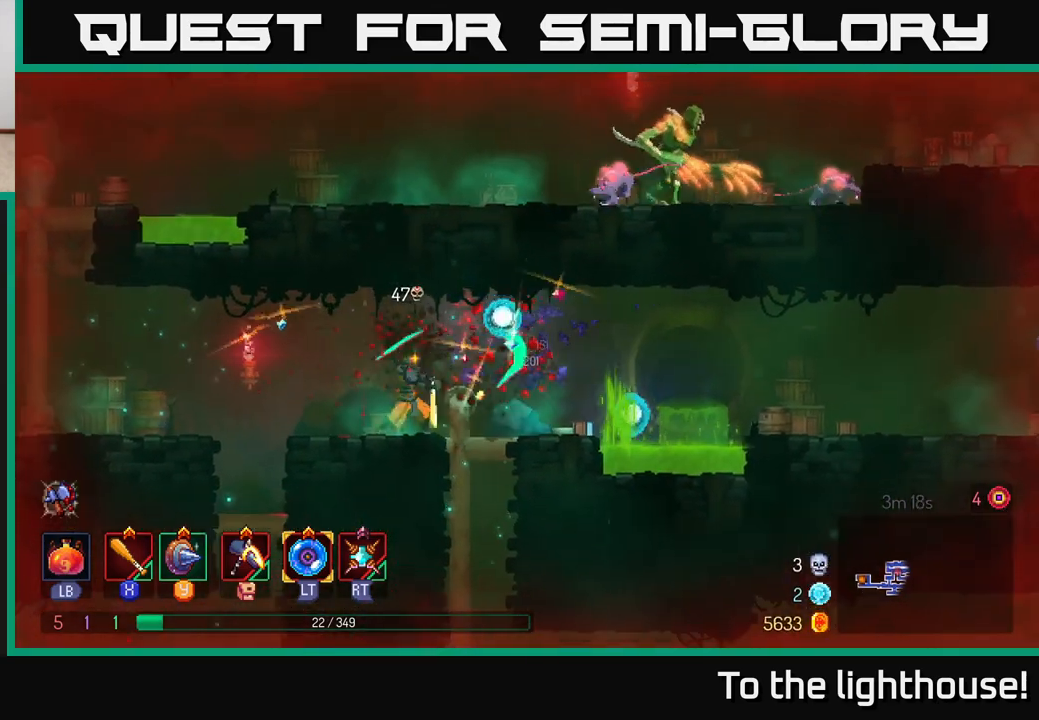
{"buttons": ["A"], "left_stick": "down", "right_stick": "center", "events": [[233, "A", "down"], [233, "left_stick", "down"], [300, "A", "up"], [383, "A", "down"], [450, "A", "up"], [500, "A", "down"]]}
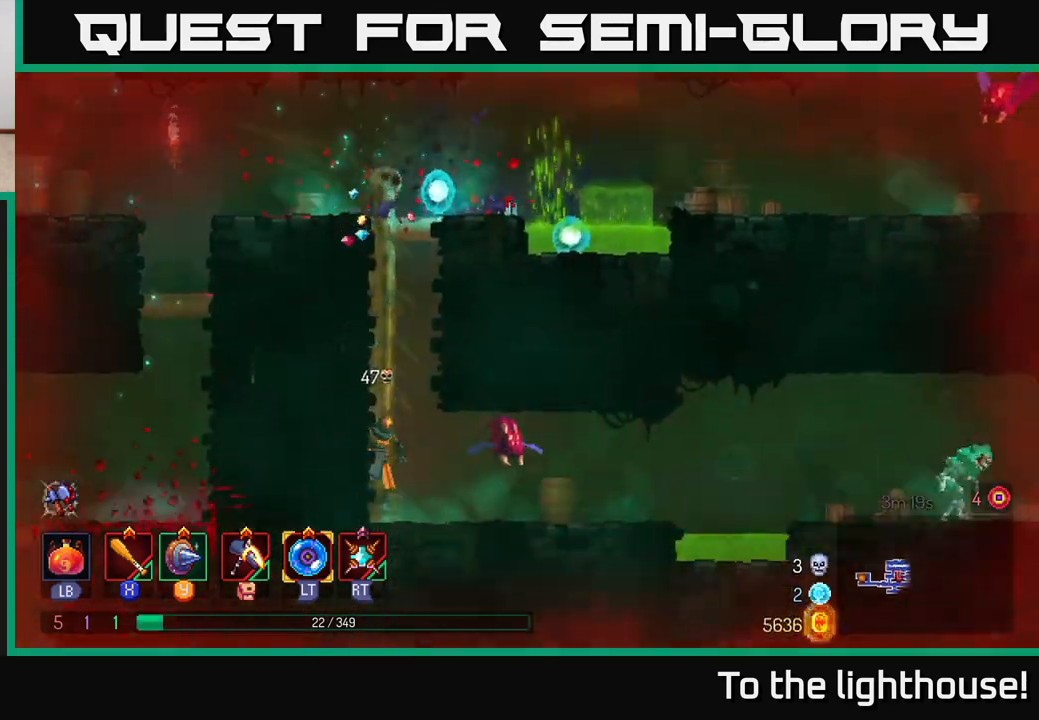
{"buttons": [], "left_stick": "right", "right_stick": "center", "events": [[100, "A", "up"], [183, "left_stick", "right"], [417, "X", "down"], [483, "X", "up"]]}
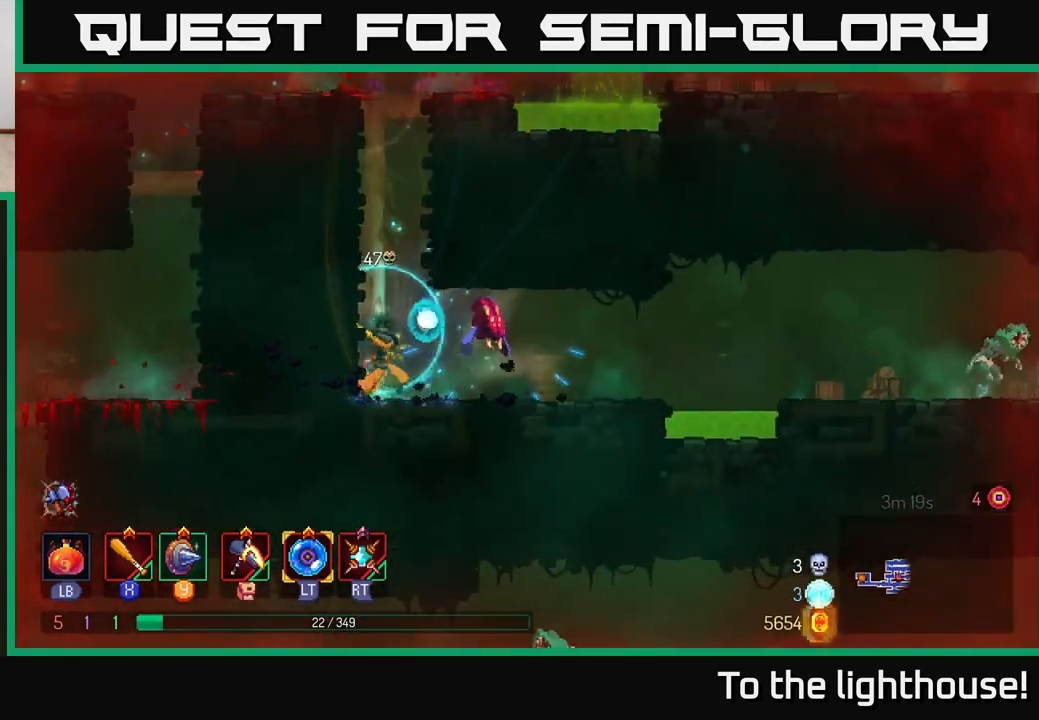
{"buttons": [], "left_stick": "center", "right_stick": "center", "events": [[117, "X", "down"], [167, "X", "up"], [267, "X", "down"], [350, "X", "up"], [400, "left_stick", "center"]]}
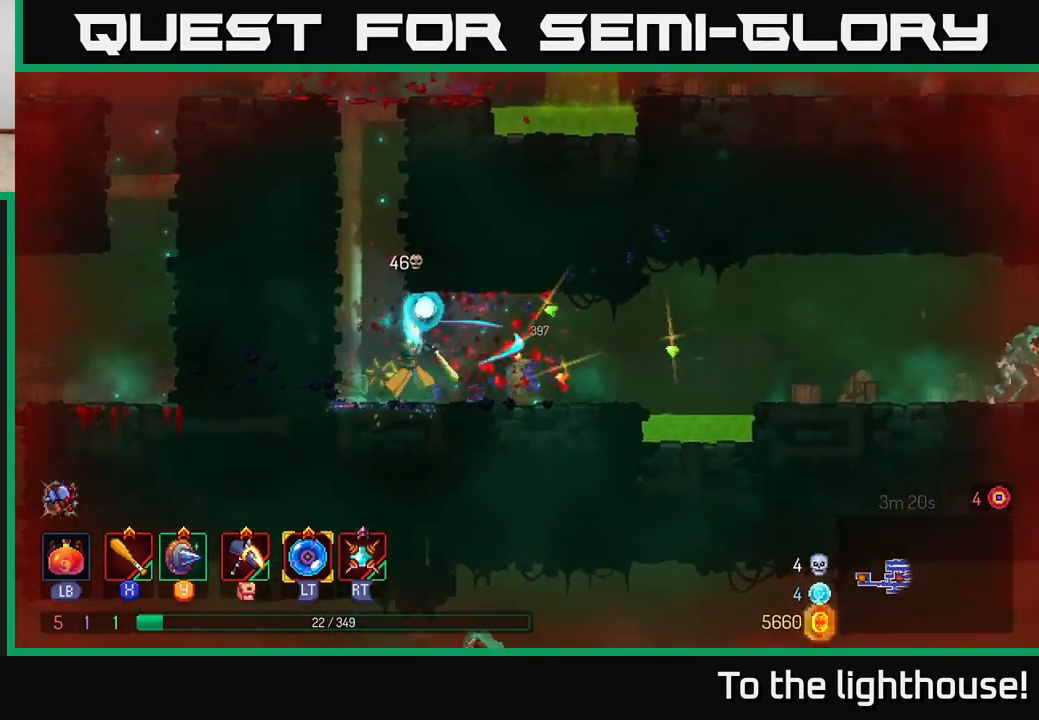
{"buttons": [], "left_stick": "right", "right_stick": "center", "events": [[17, "left_stick", "right"]]}
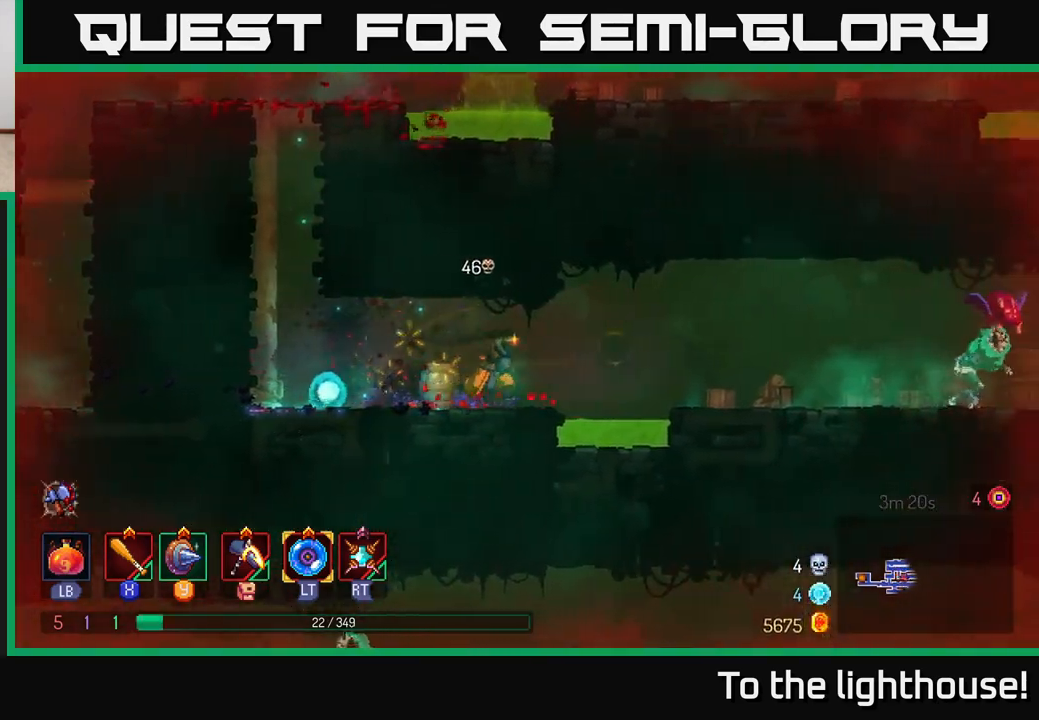
{"buttons": ["B", "R2"], "left_stick": "right", "right_stick": "center", "events": [[117, "A", "down"], [267, "A", "up"], [383, "B", "down"], [483, "R2", "down"]]}
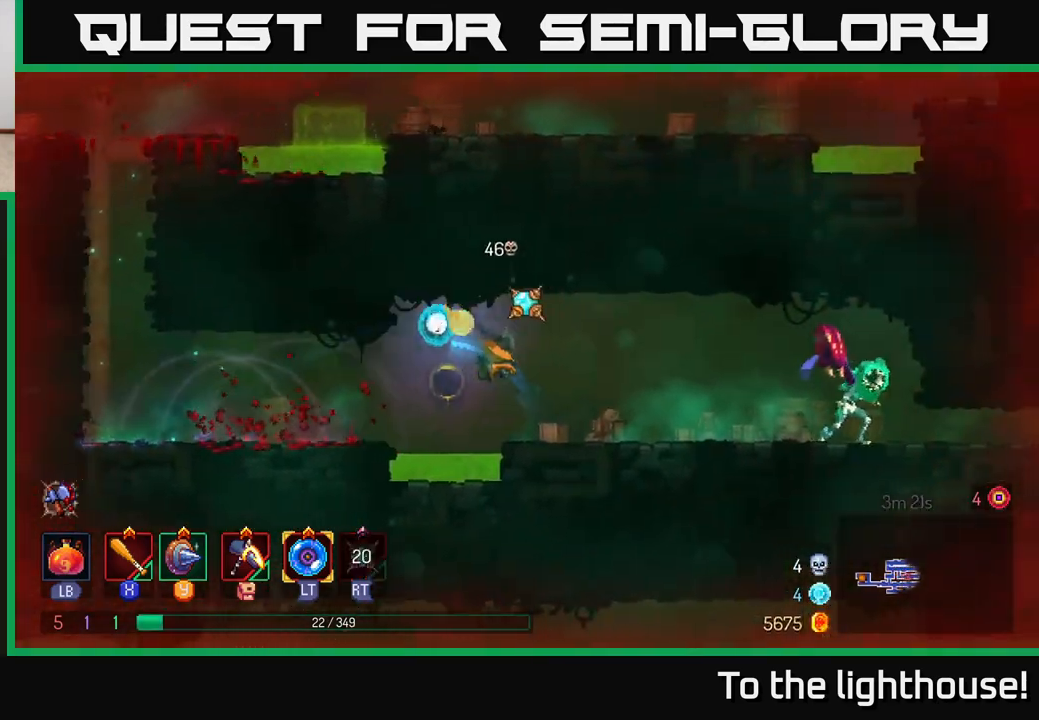
{"buttons": [], "left_stick": "right", "right_stick": "center", "events": [[17, "B", "up"], [100, "R2", "up"]]}
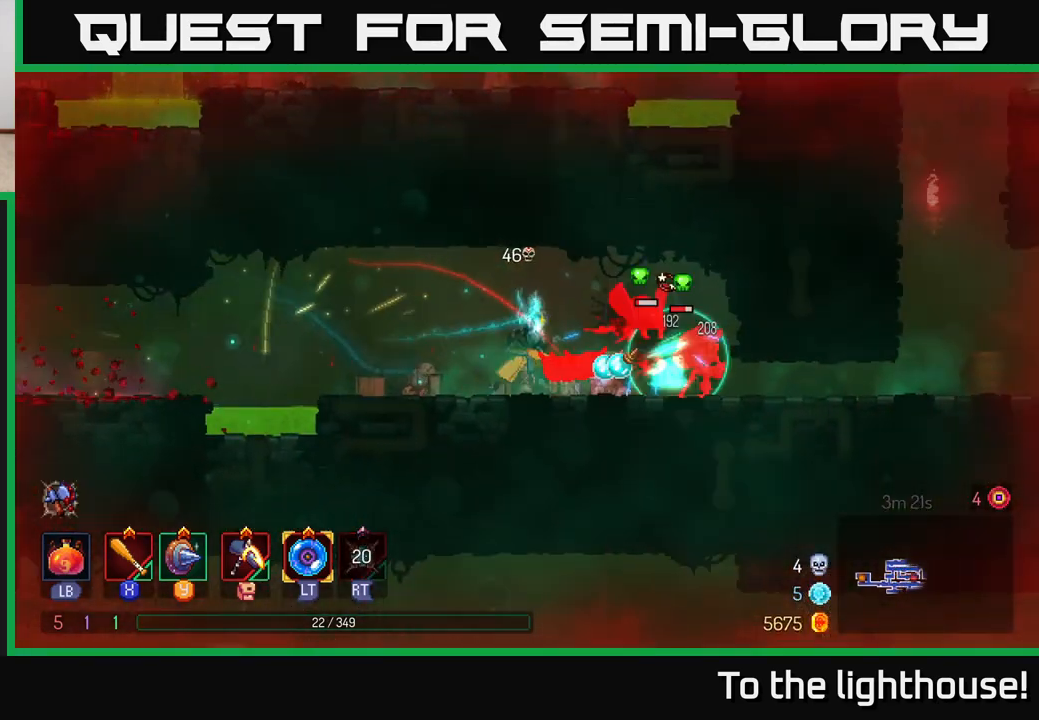
{"buttons": [], "left_stick": "right", "right_stick": "center", "events": [[83, "X", "down"], [167, "X", "up"], [233, "X", "down"], [317, "X", "up"], [383, "X", "down"], [467, "X", "up"]]}
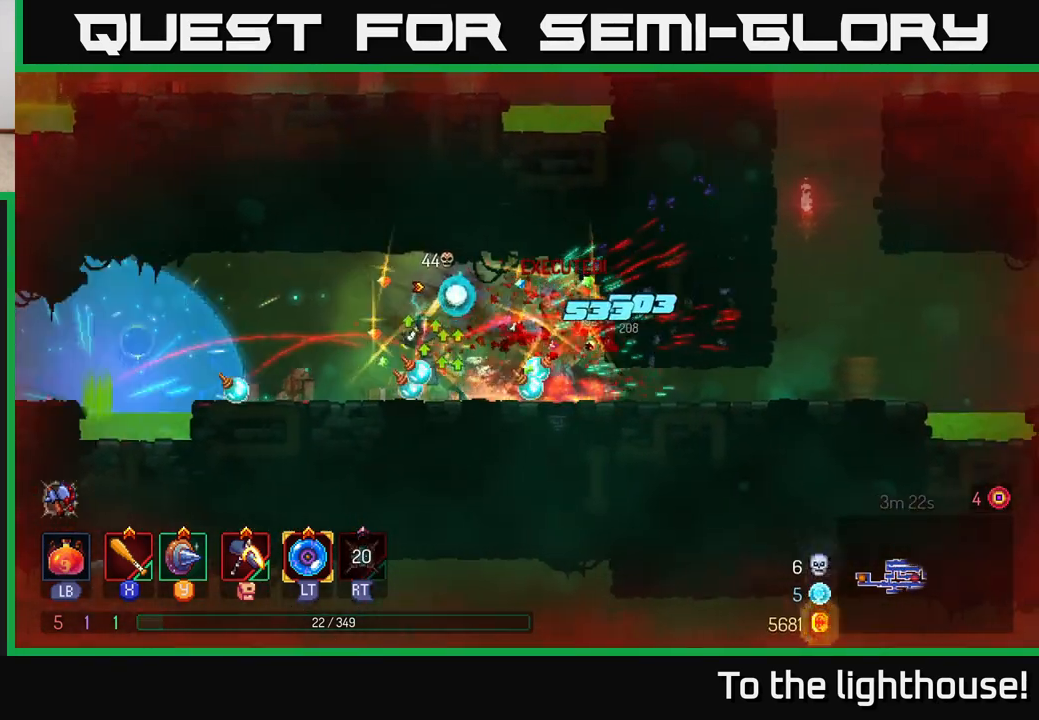
{"buttons": [], "left_stick": "right", "right_stick": "center", "events": [[200, "B", "down"], [317, "B", "up"]]}
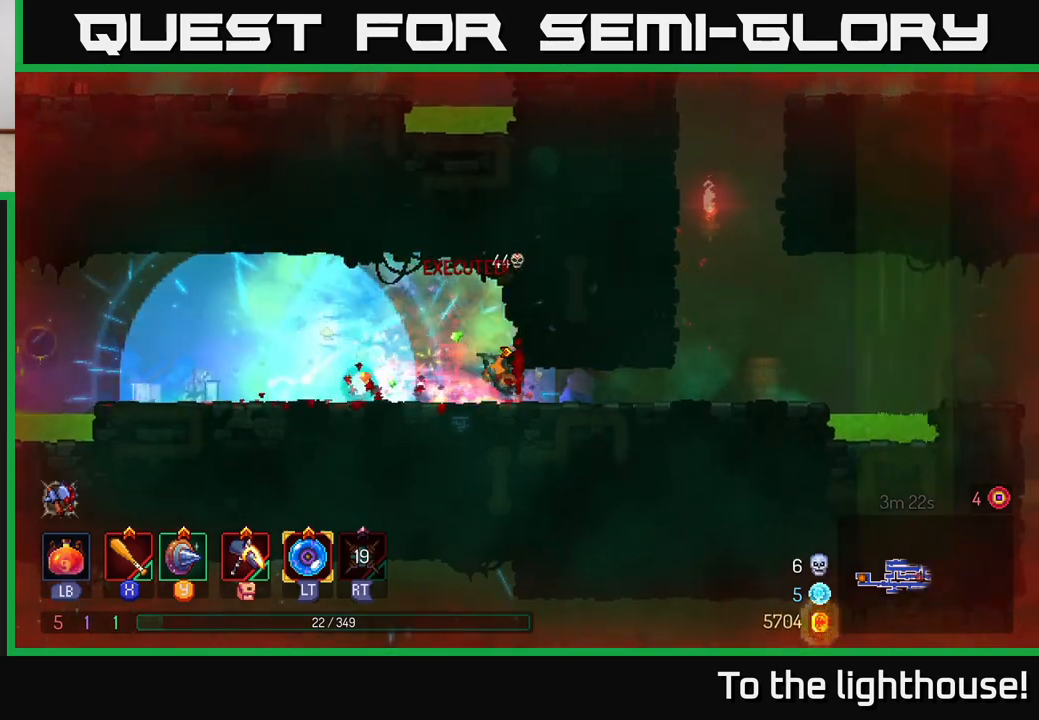
{"buttons": [], "left_stick": "right", "right_stick": "center", "events": []}
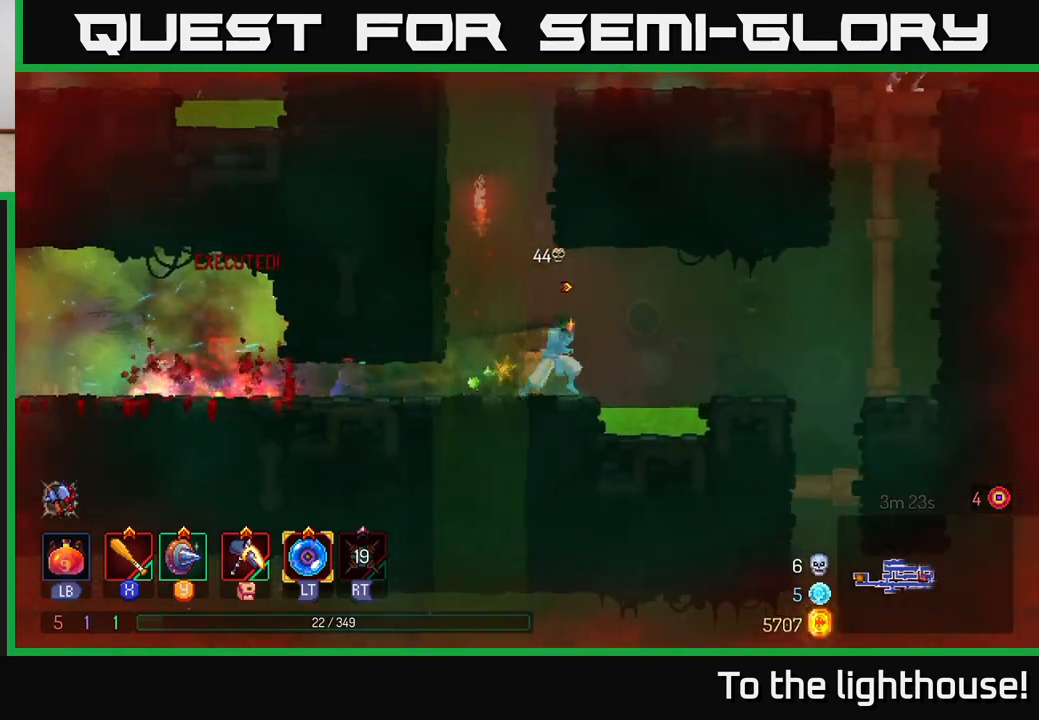
{"buttons": ["A"], "left_stick": "right", "right_stick": "center", "events": [[50, "A", "down"], [150, "A", "up"], [417, "A", "down"]]}
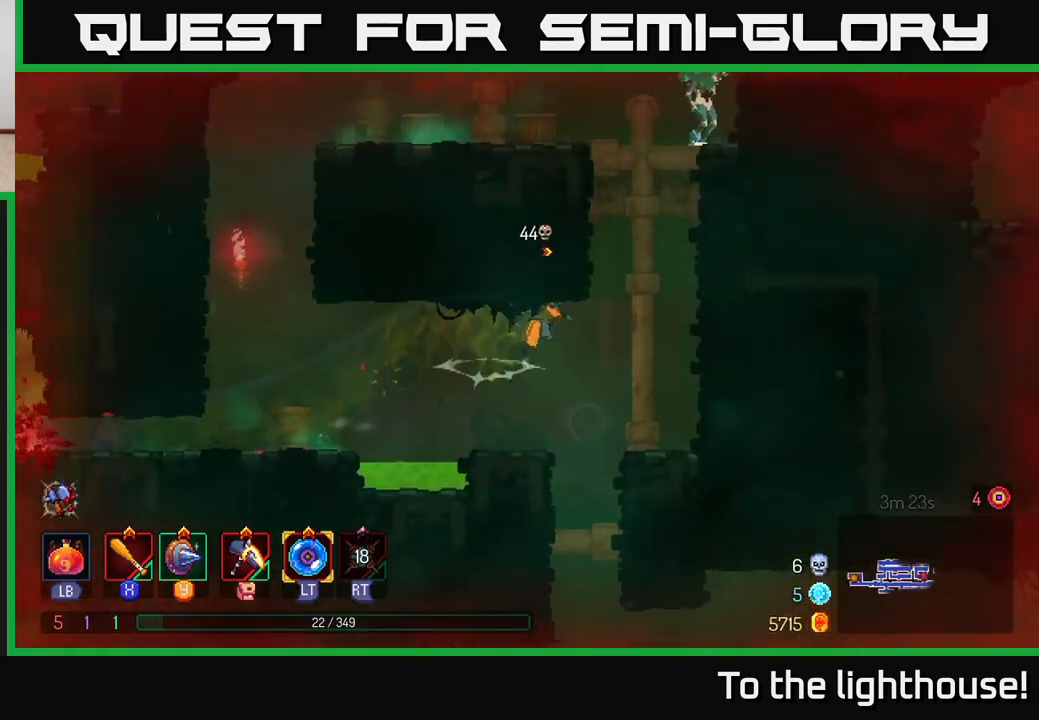
{"buttons": [], "left_stick": "up", "right_stick": "center", "events": [[50, "A", "up"], [167, "A", "down"], [167, "left_stick", "up-right"], [283, "A", "up"], [300, "left_stick", "up"]]}
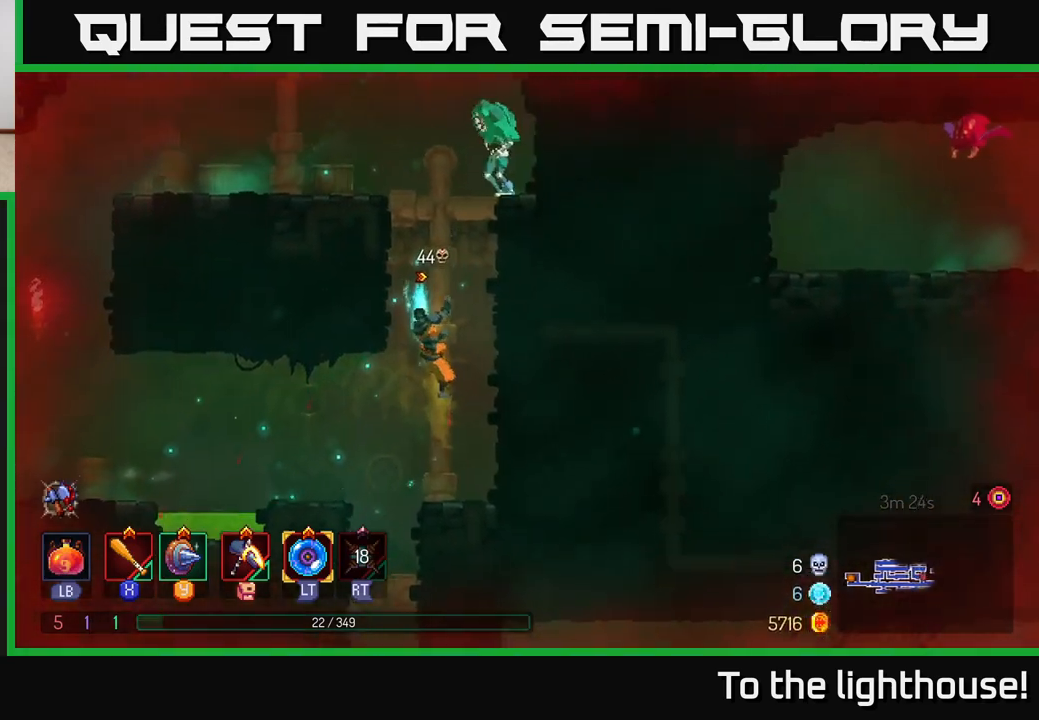
{"buttons": [], "left_stick": "up", "right_stick": "center", "events": [[67, "A", "down"], [67, "left_stick", "up-right"], [167, "A", "up"], [233, "A", "down"], [383, "X", "down"], [400, "A", "up"], [467, "X", "up"], [483, "left_stick", "up"]]}
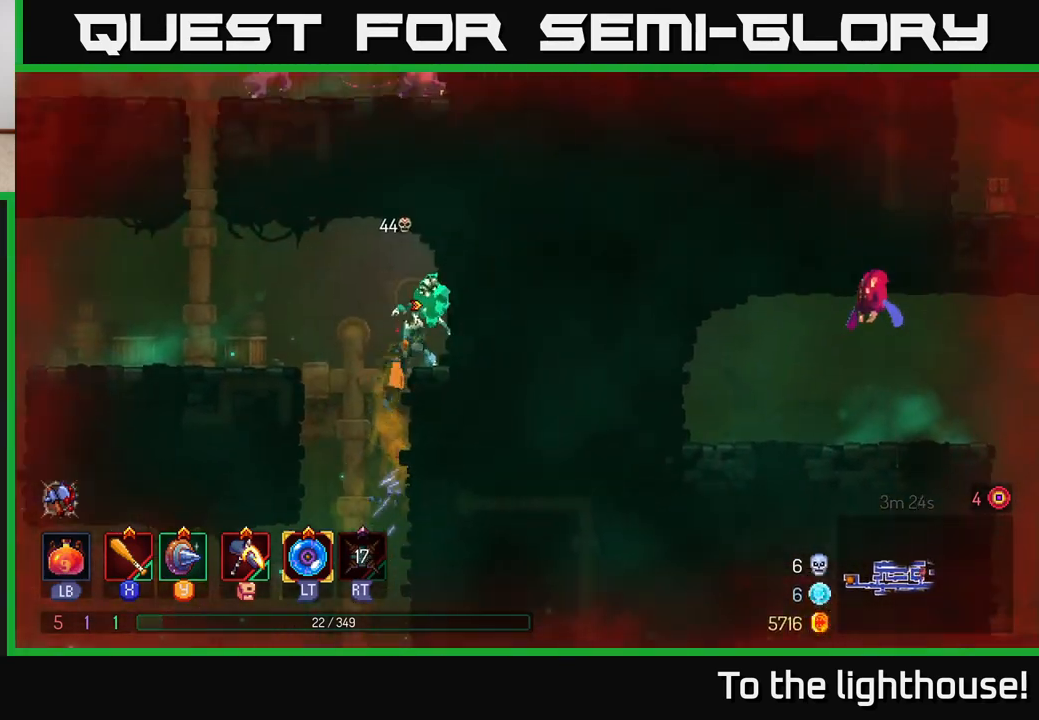
{"buttons": [], "left_stick": "left", "right_stick": "center", "events": [[17, "left_stick", "up-left"], [50, "X", "down"], [117, "X", "up"], [133, "left_stick", "right"], [200, "X", "down"], [267, "X", "up"], [350, "left_stick", "left"], [367, "B", "down"], [450, "B", "up"]]}
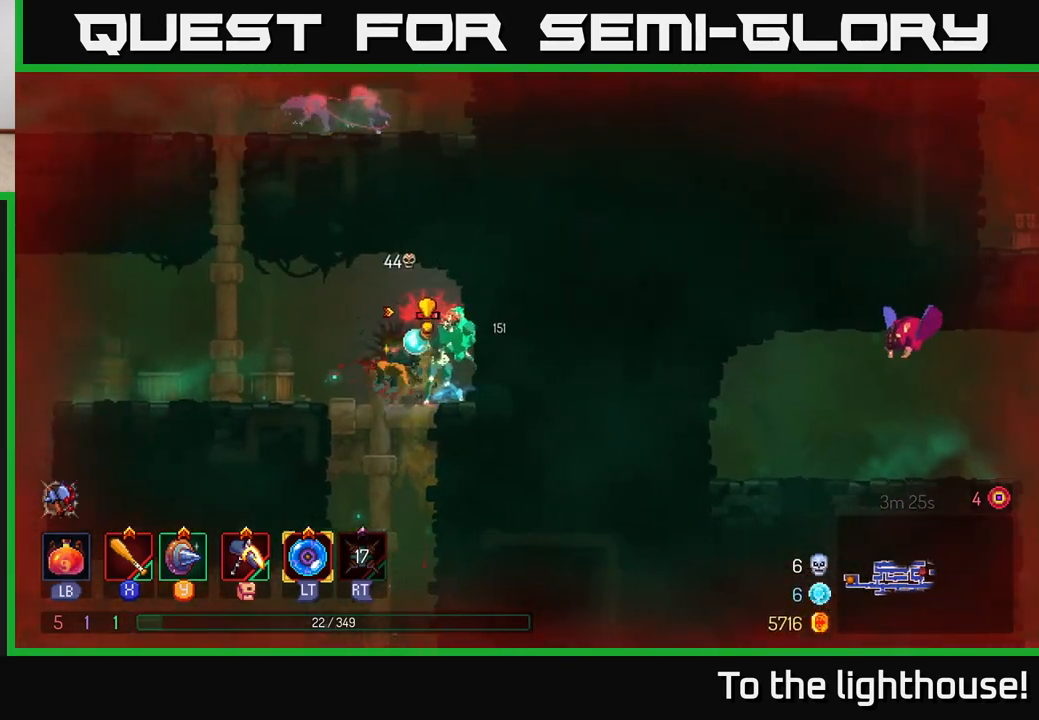
{"buttons": ["X"], "left_stick": "right", "right_stick": "center", "events": [[17, "B", "down"], [117, "B", "up"], [250, "left_stick", "right"], [467, "X", "down"]]}
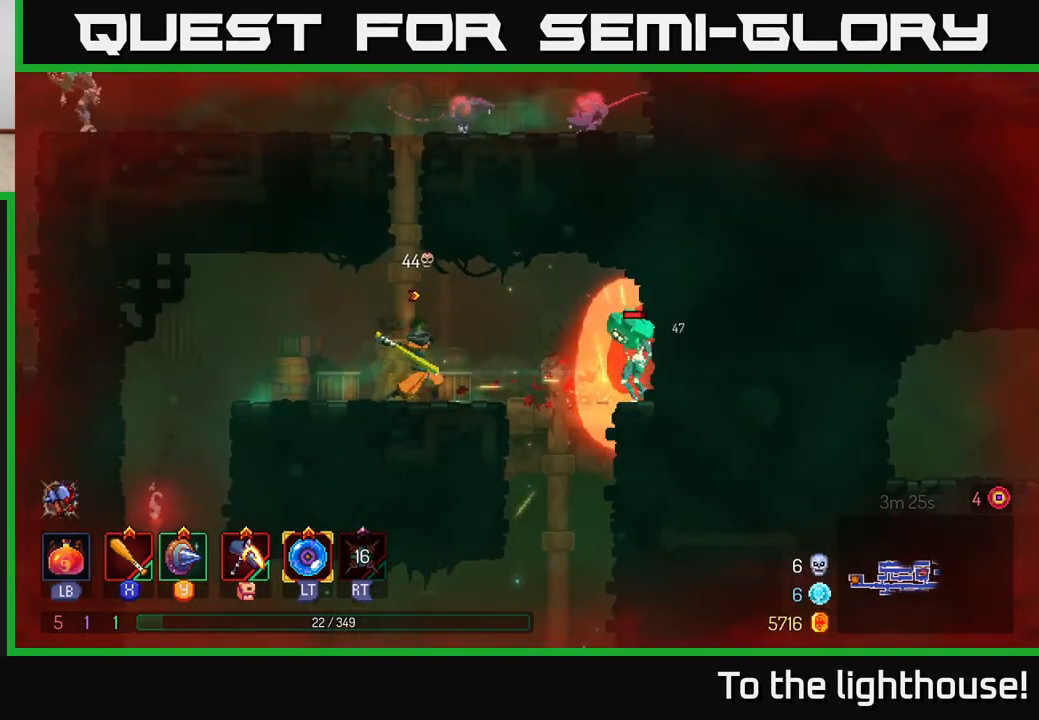
{"buttons": [], "left_stick": "right", "right_stick": "center", "events": [[67, "X", "up"], [350, "B", "down"], [400, "B", "up"]]}
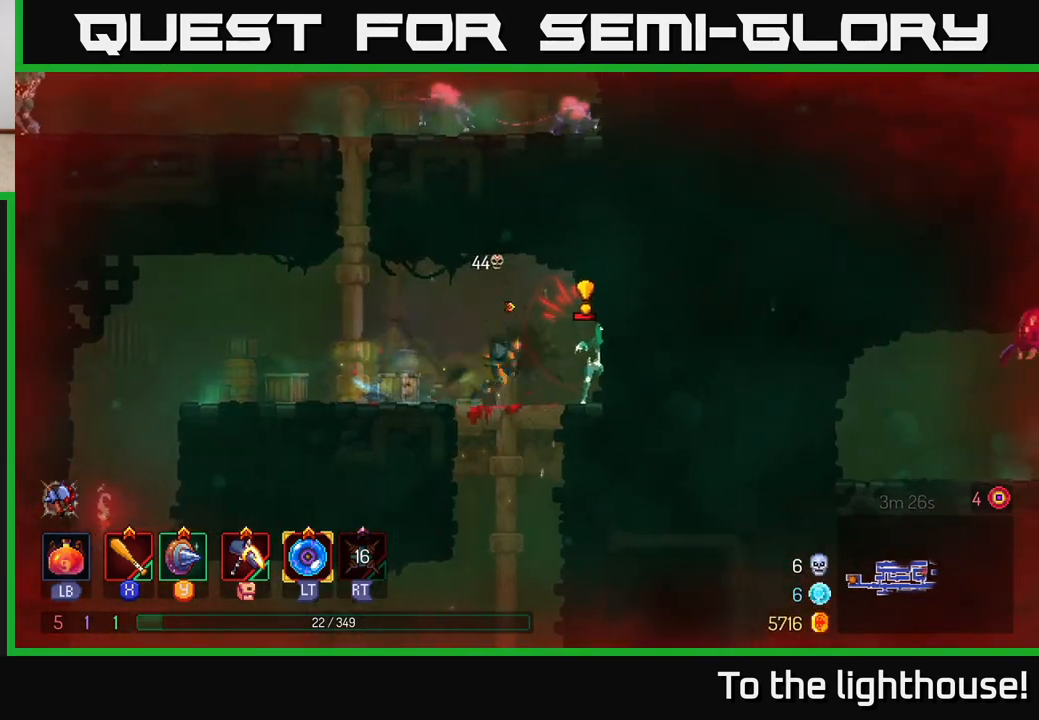
{"buttons": [], "left_stick": "left", "right_stick": "center", "events": [[17, "X", "down"], [100, "X", "up"], [133, "left_stick", "center"], [250, "left_stick", "left"], [267, "B", "down"], [350, "B", "up"], [400, "B", "down"], [483, "B", "up"]]}
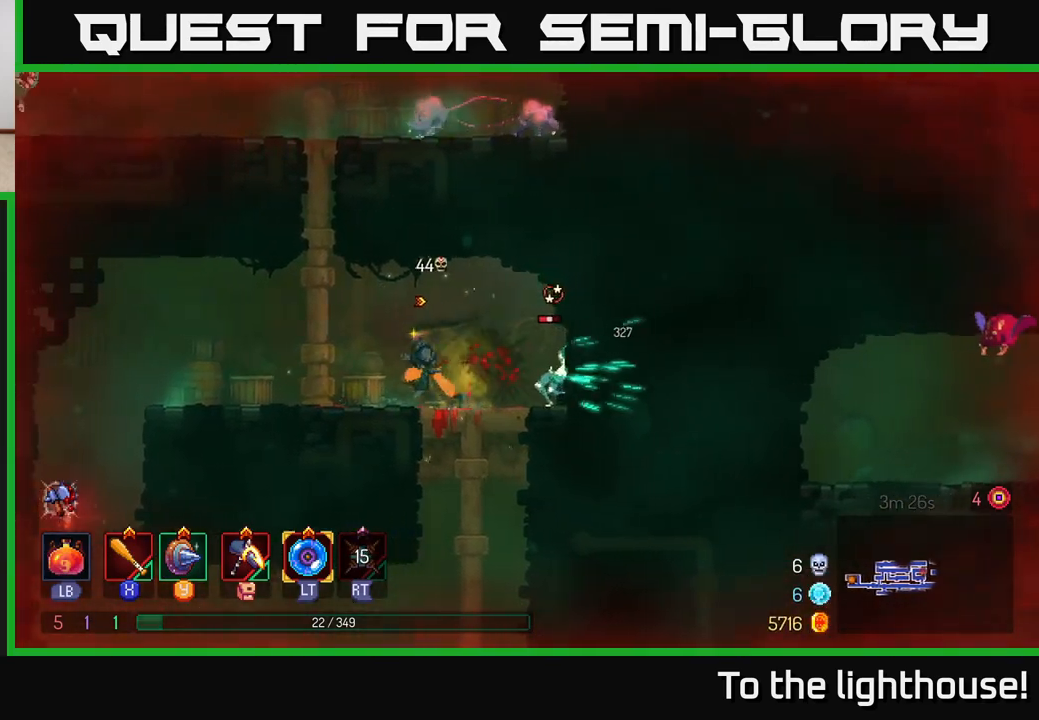
{"buttons": ["X"], "left_stick": "right", "right_stick": "center", "events": [[50, "B", "down"], [133, "B", "up"], [133, "left_stick", "right"], [500, "X", "down"]]}
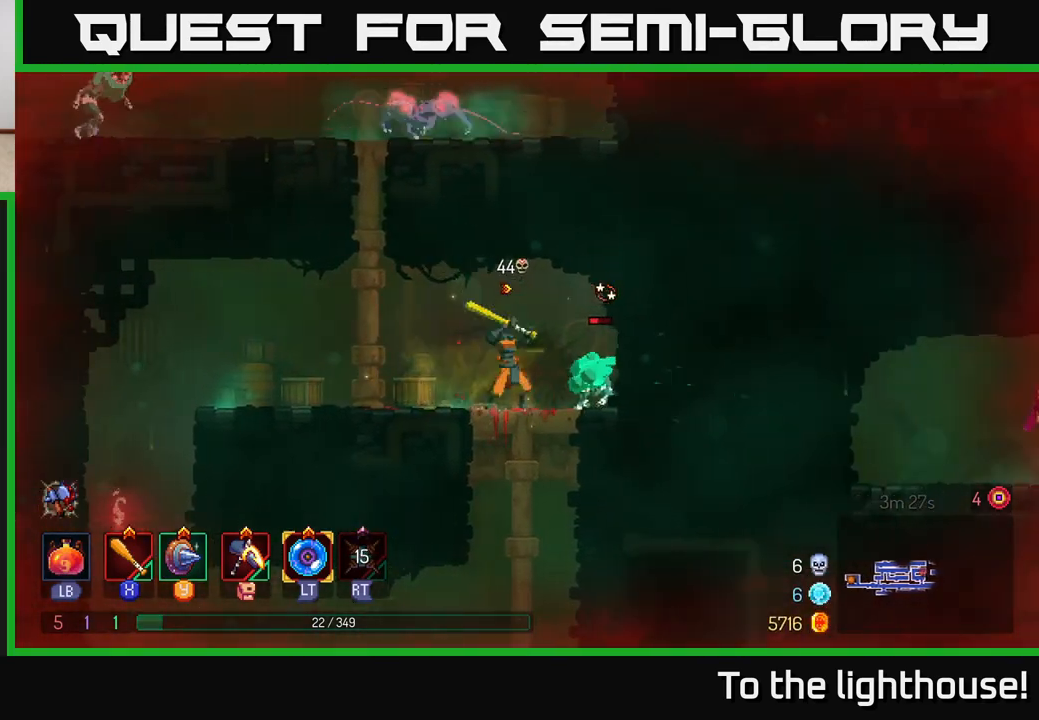
{"buttons": [], "left_stick": "left", "right_stick": "center", "events": [[50, "X", "up"], [167, "X", "down"], [183, "left_stick", "center"], [250, "X", "up"], [417, "left_stick", "left"]]}
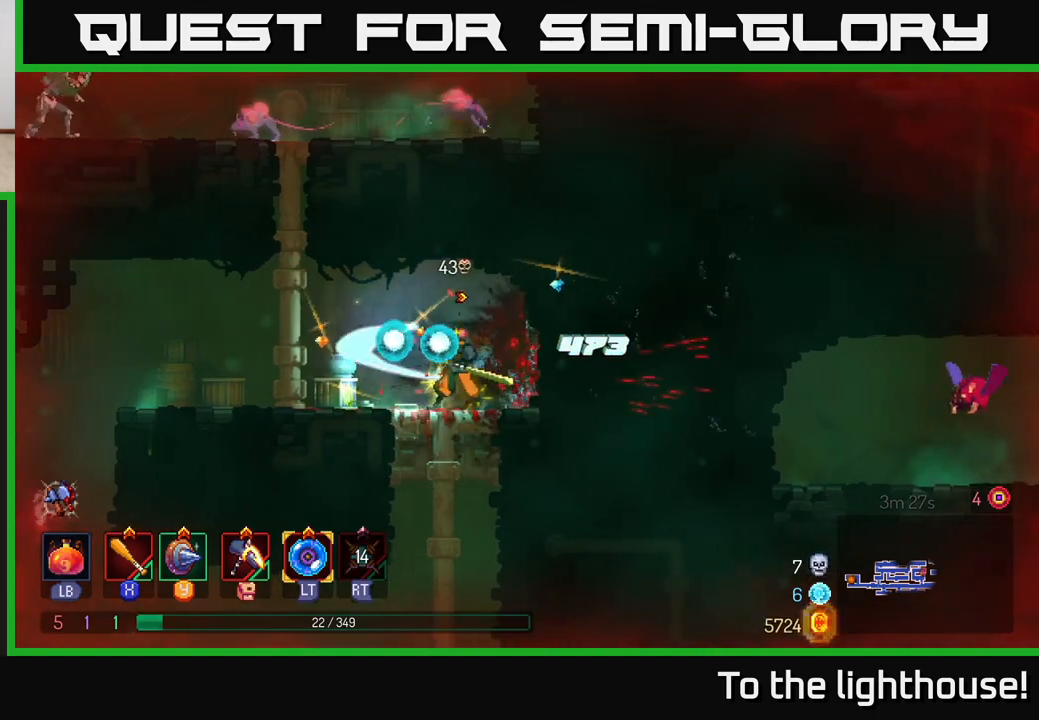
{"buttons": [], "left_stick": "up-left", "right_stick": "center", "events": [[117, "A", "down"], [250, "A", "up"], [367, "A", "down"], [433, "left_stick", "up-left"], [500, "A", "up"]]}
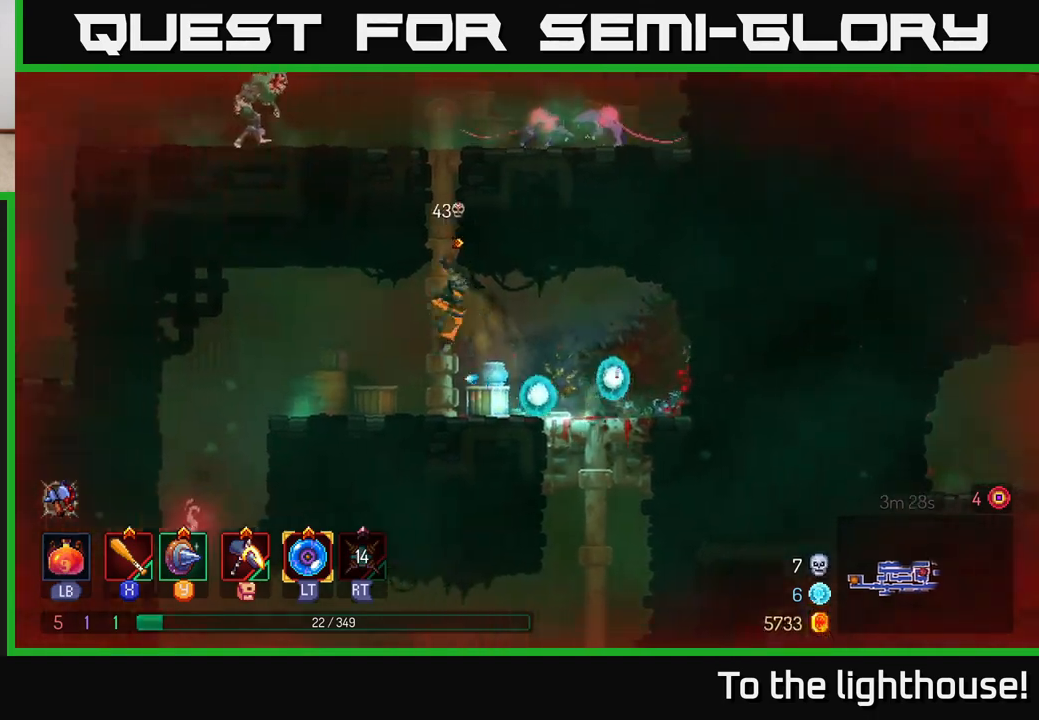
{"buttons": ["A"], "left_stick": "up", "right_stick": "center", "events": [[33, "left_stick", "up"], [317, "A", "down"], [433, "A", "up"], [483, "A", "down"]]}
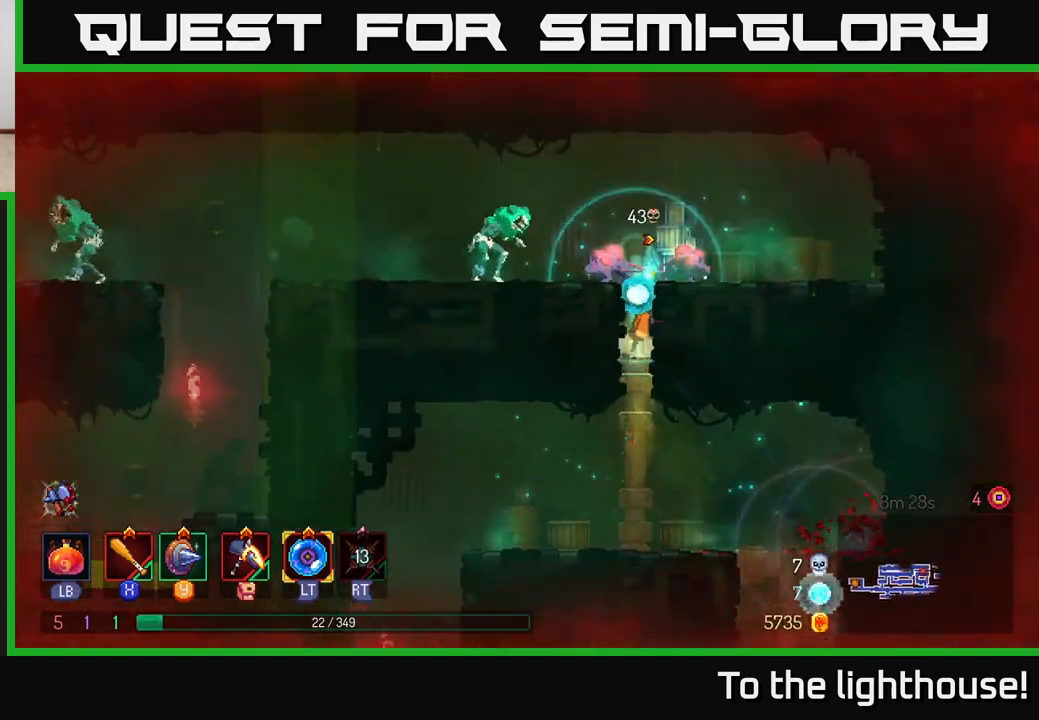
{"buttons": ["X"], "left_stick": "right", "right_stick": "center", "events": [[17, "X", "down"], [50, "A", "up"], [100, "X", "up"], [117, "left_stick", "up-left"], [183, "X", "down"], [267, "X", "up"], [300, "left_stick", "right"], [333, "X", "down"], [400, "X", "up"], [483, "X", "down"]]}
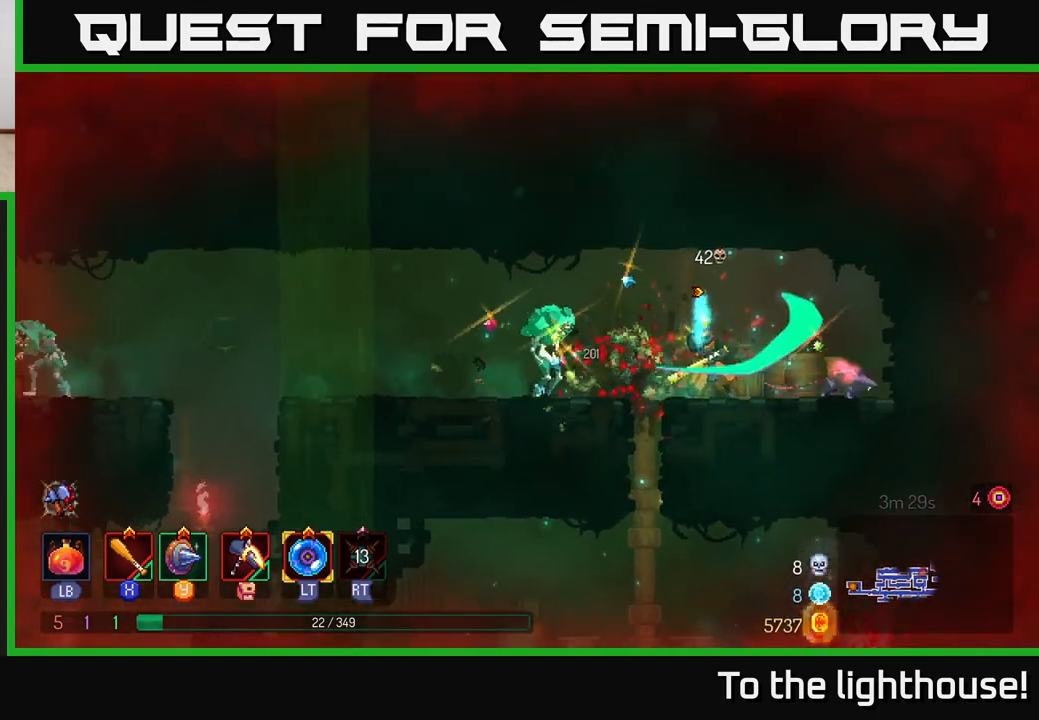
{"buttons": [], "left_stick": "left", "right_stick": "center", "events": [[67, "X", "up"], [200, "left_stick", "left"]]}